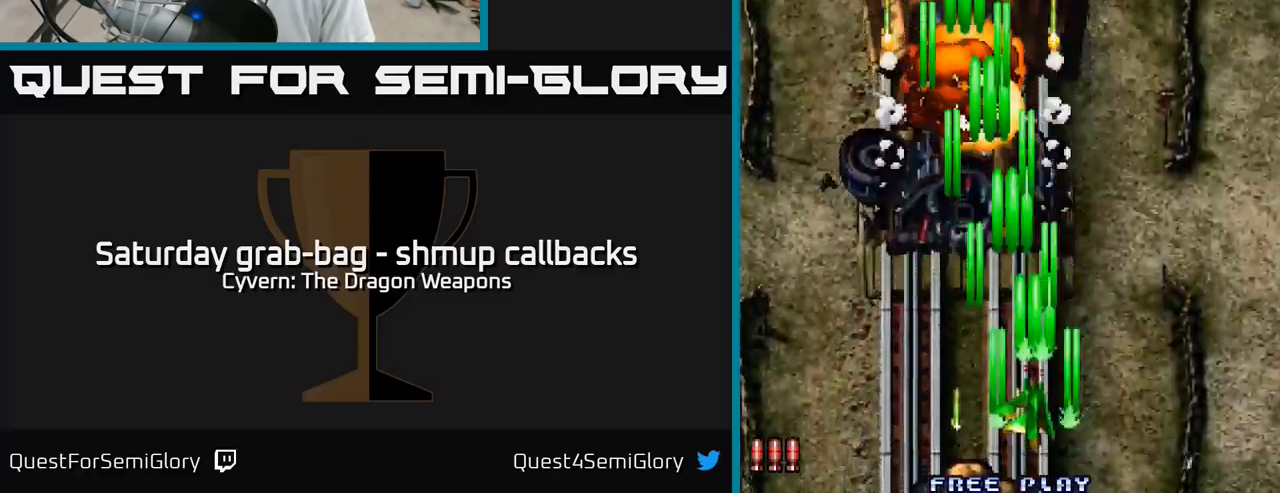
Gameplay with a controller (Xbox layout); each line is a JSON object with the inputs held at the frame after it. "events" lists button and stick changes between this image and that frame as [ms after this image, input, new state], when the widget could be followed in between.
{"buttons": ["A", "DPAD_UP"], "left_stick": "center", "right_stick": "center", "events": [[17, "DPAD_DOWN", "down"], [50, "A", "down"], [134, "A", "up"], [150, "DPAD_DOWN", "up"], [234, "A", "down"], [300, "A", "up"], [384, "A", "down"], [500, "DPAD_UP", "down"]]}
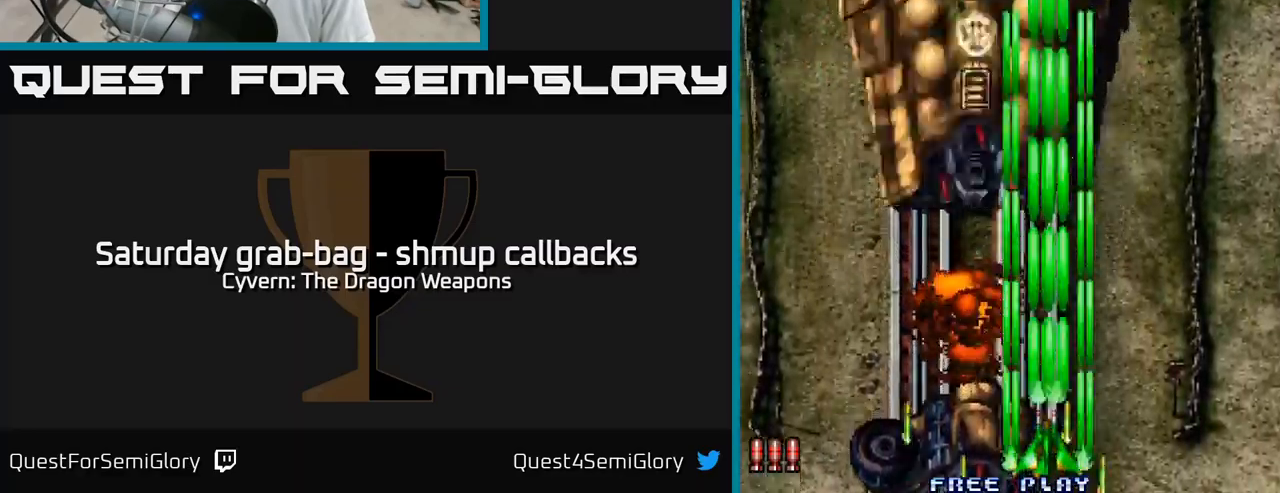
{"buttons": ["A"], "left_stick": "center", "right_stick": "center", "events": [[284, "DPAD_UP", "up"]]}
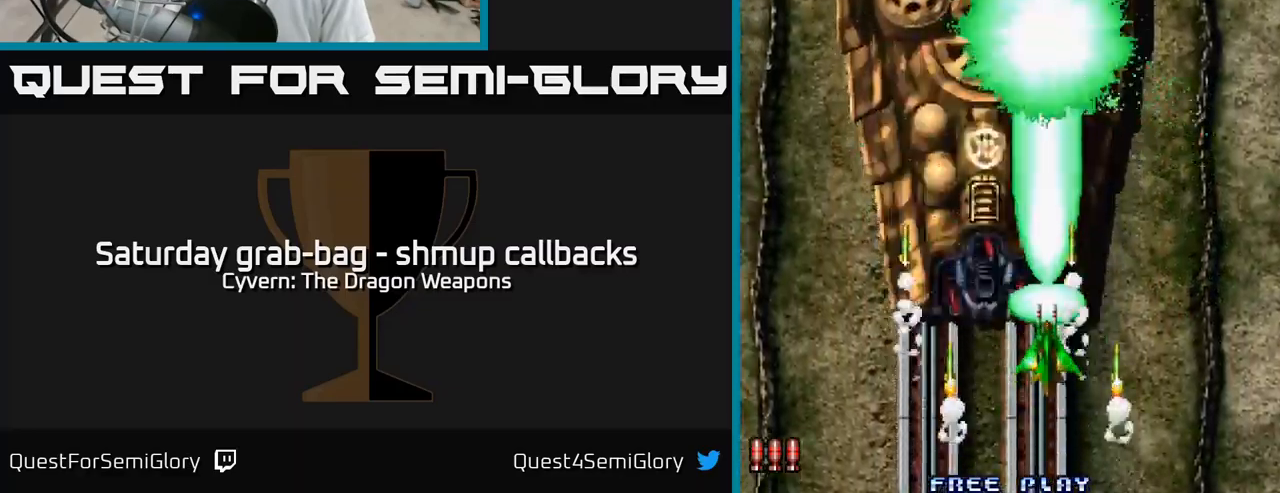
{"buttons": ["A"], "left_stick": "center", "right_stick": "center", "events": []}
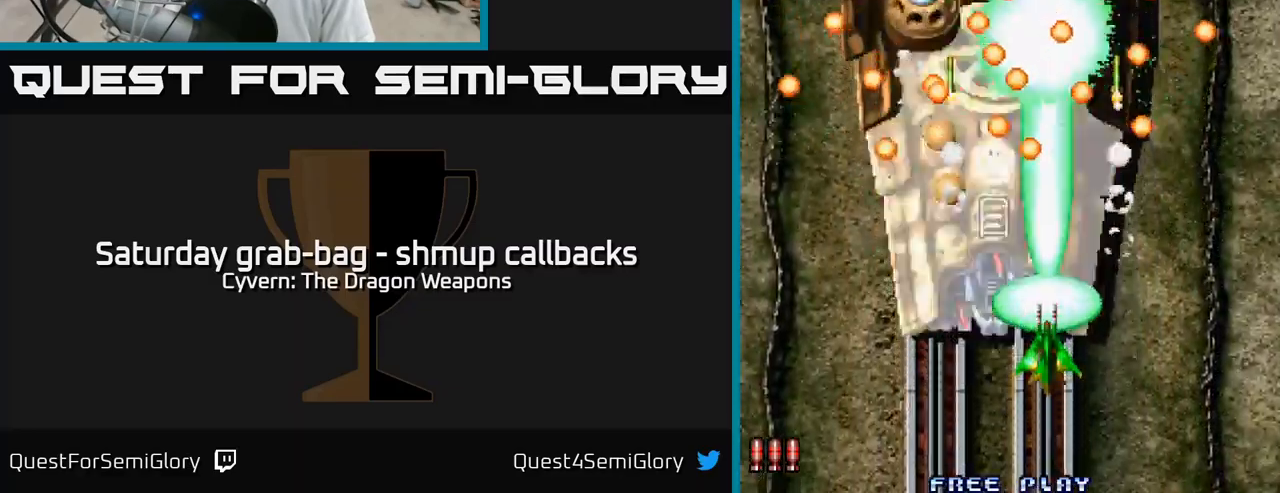
{"buttons": ["A", "DPAD_DOWN"], "left_stick": "center", "right_stick": "center", "events": [[84, "DPAD_LEFT", "down"], [267, "DPAD_DOWN", "down"], [300, "DPAD_LEFT", "up"]]}
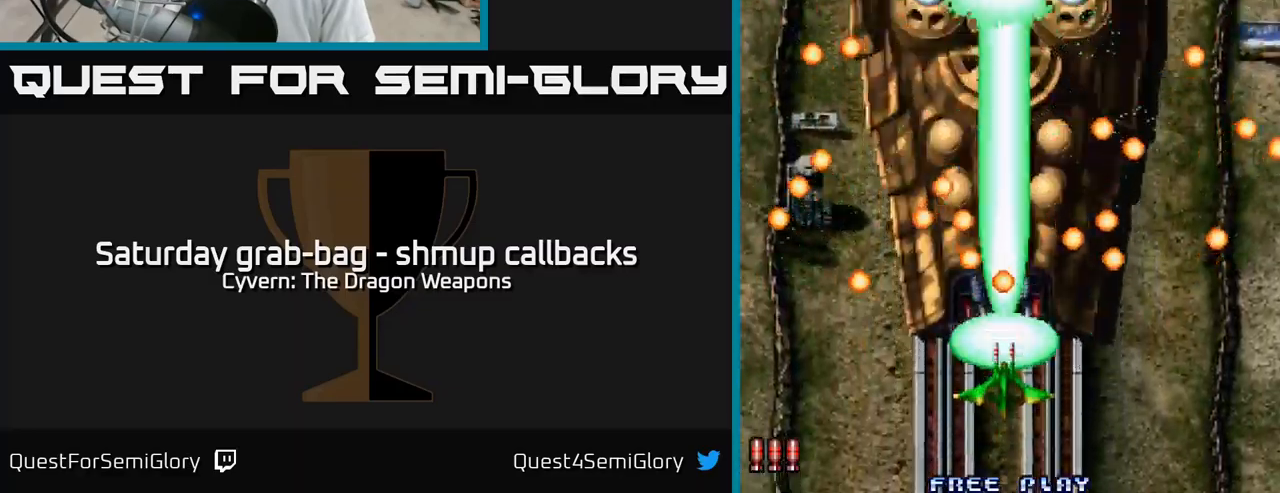
{"buttons": ["A", "DPAD_LEFT"], "left_stick": "center", "right_stick": "center", "events": [[50, "DPAD_DOWN", "up"], [50, "DPAD_RIGHT", "down"], [200, "DPAD_RIGHT", "up"], [200, "DPAD_UP", "down"], [234, "DPAD_RIGHT", "down"], [384, "DPAD_RIGHT", "up"], [400, "DPAD_LEFT", "down"], [434, "DPAD_UP", "up"]]}
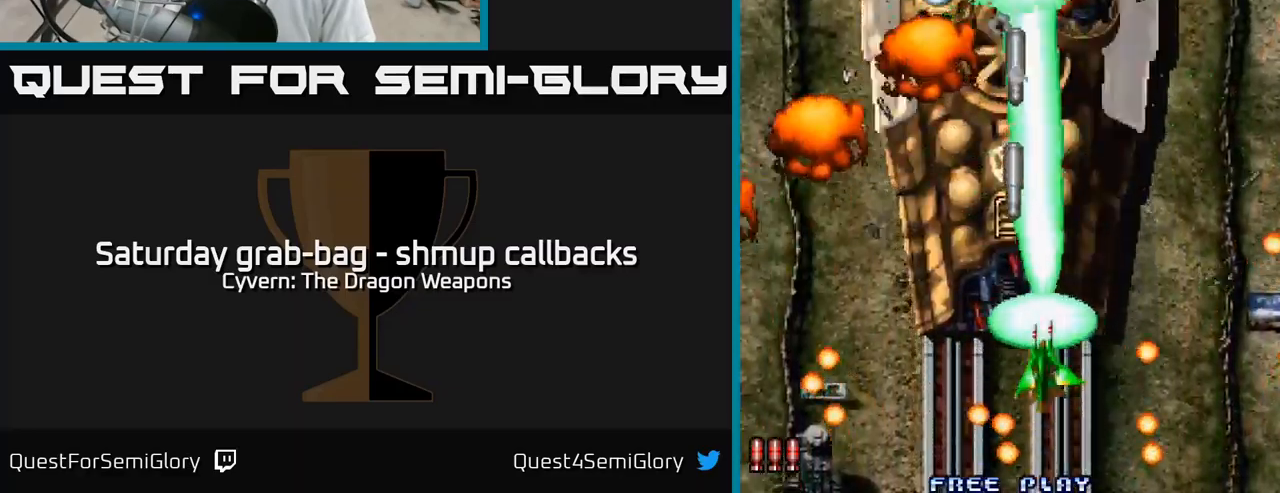
{"buttons": ["A"], "left_stick": "center", "right_stick": "center", "events": [[367, "DPAD_UP", "down"], [384, "DPAD_LEFT", "up"], [484, "DPAD_UP", "up"]]}
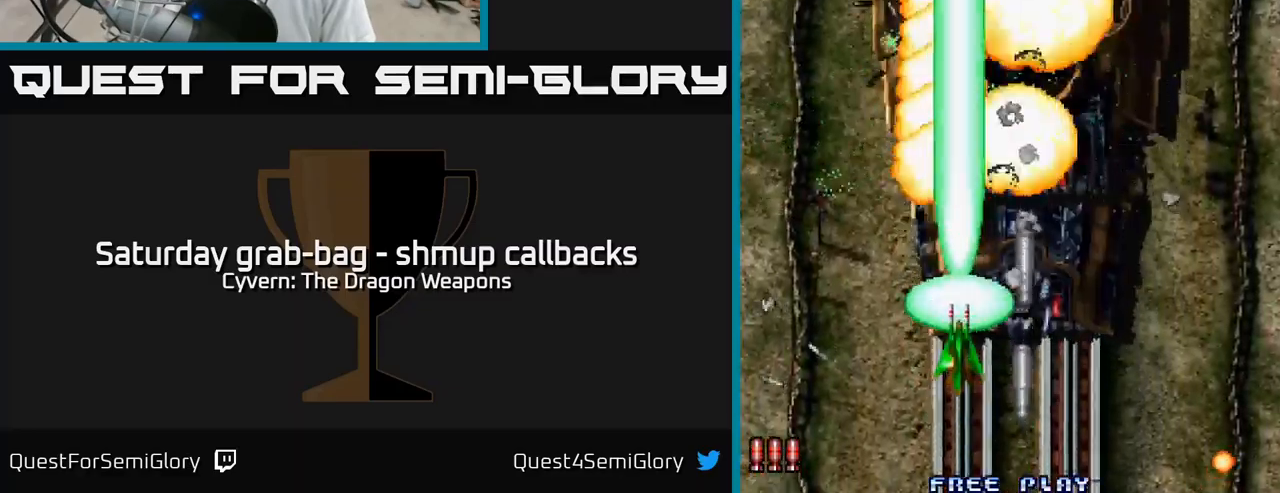
{"buttons": ["A"], "left_stick": "center", "right_stick": "center", "events": [[250, "DPAD_RIGHT", "down"], [367, "DPAD_RIGHT", "up"]]}
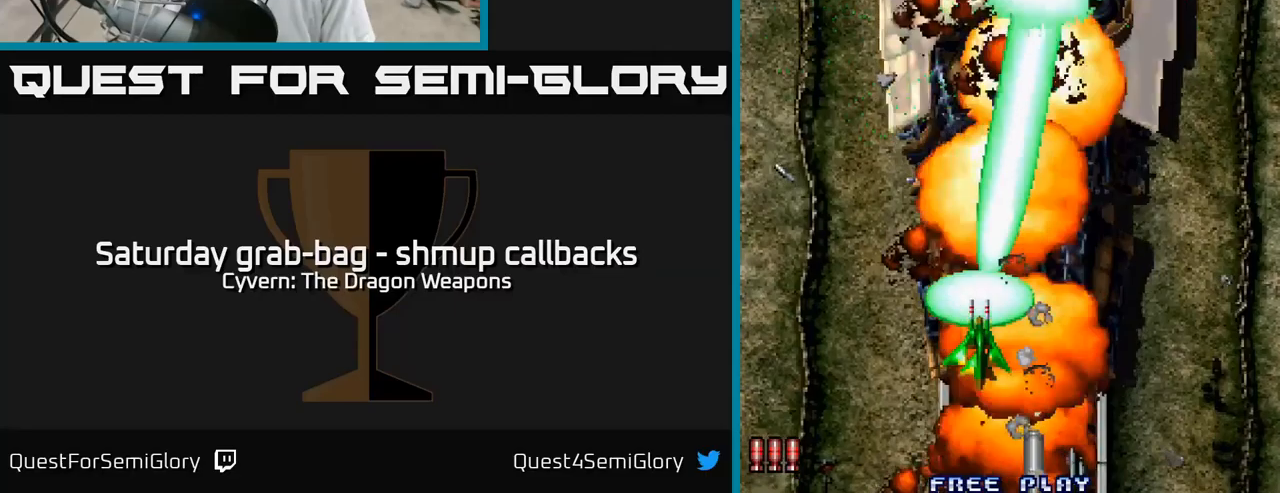
{"buttons": ["A", "DPAD_RIGHT"], "left_stick": "center", "right_stick": "center", "events": [[66, "DPAD_RIGHT", "down"], [166, "DPAD_RIGHT", "up"], [350, "DPAD_RIGHT", "down"], [383, "A", "up"], [483, "A", "down"]]}
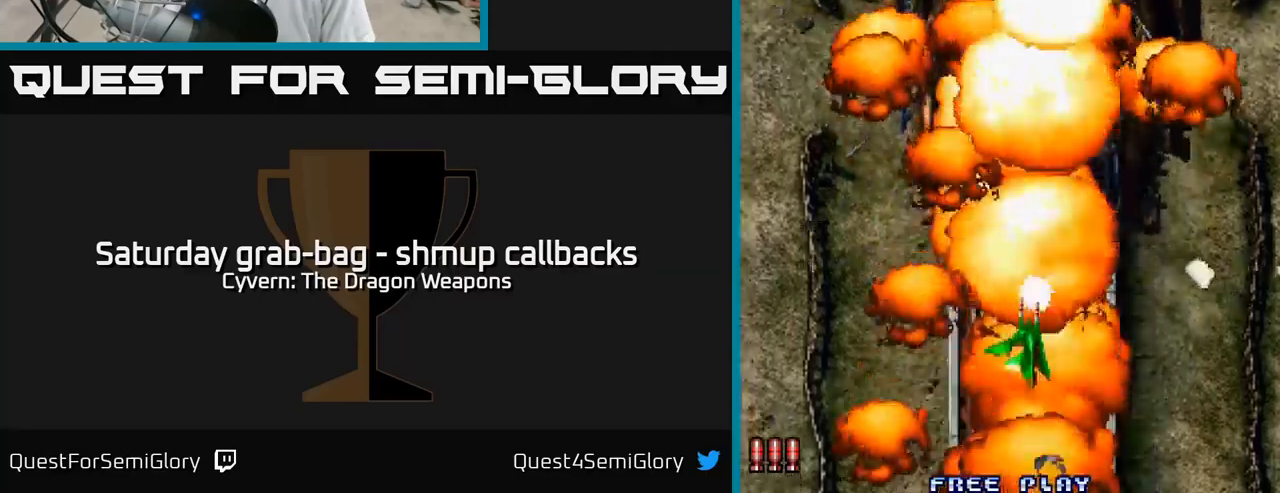
{"buttons": ["DPAD_RIGHT"], "left_stick": "center", "right_stick": "center", "events": [[16, "A", "up"], [116, "A", "down"], [166, "A", "up"], [183, "DPAD_DOWN", "down"], [216, "DPAD_RIGHT", "up"], [250, "A", "down"], [316, "A", "up"], [333, "DPAD_RIGHT", "down"], [400, "A", "down"], [450, "A", "up"], [450, "DPAD_DOWN", "up"]]}
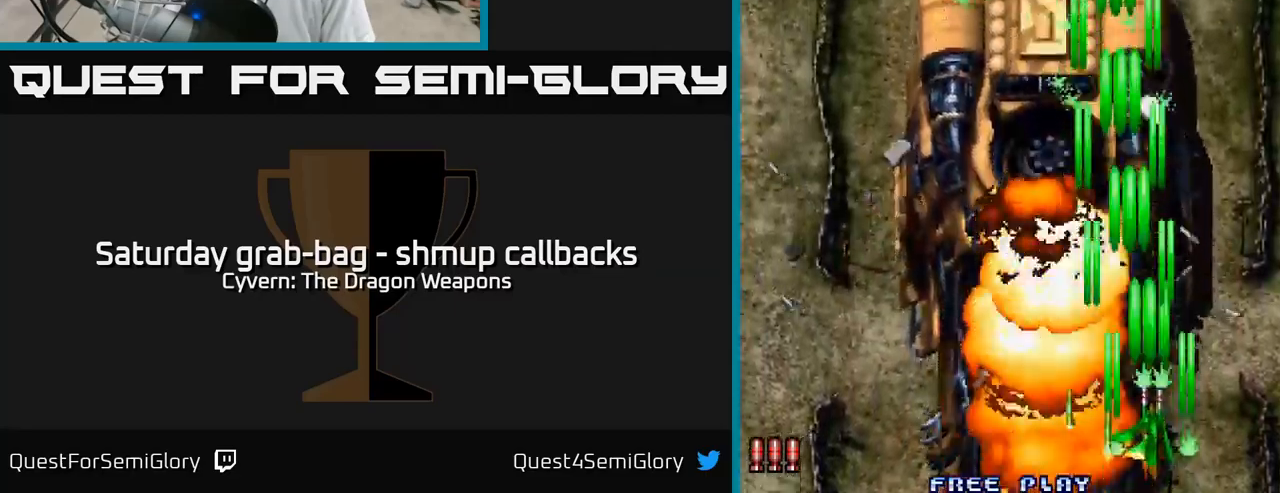
{"buttons": ["A"], "left_stick": "center", "right_stick": "center", "events": [[16, "DPAD_RIGHT", "up"], [50, "A", "down"], [116, "A", "up"], [200, "A", "down"], [266, "A", "up"], [300, "DPAD_LEFT", "down"], [350, "A", "down"], [383, "DPAD_LEFT", "up"], [416, "A", "up"], [500, "A", "down"]]}
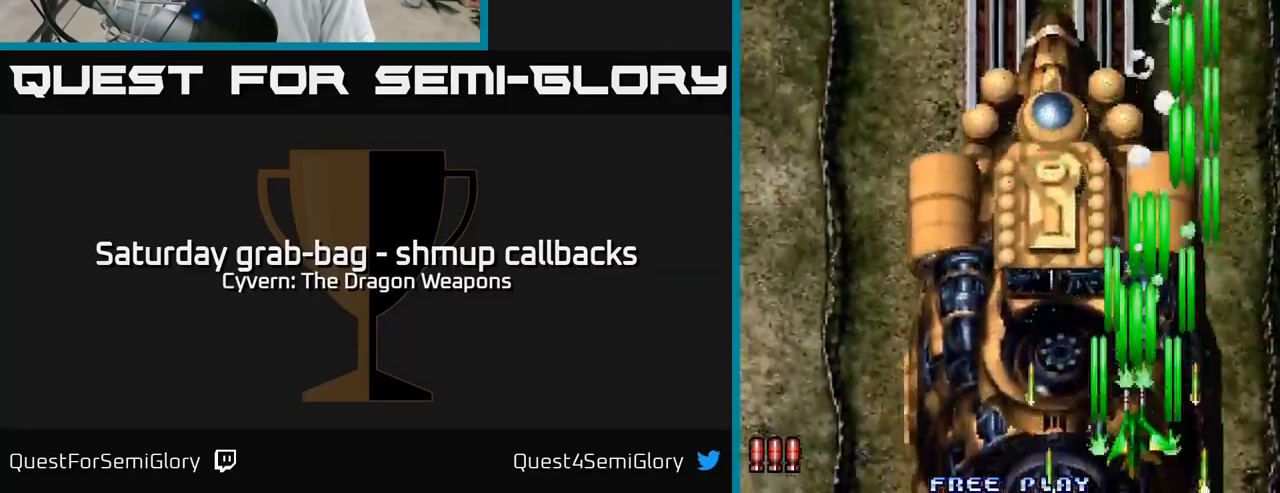
{"buttons": ["A", "DPAD_UP"], "left_stick": "center", "right_stick": "center", "events": [[66, "A", "up"], [150, "A", "down"], [216, "A", "up"], [266, "DPAD_RIGHT", "down"], [300, "A", "down"], [383, "A", "up"], [383, "DPAD_RIGHT", "up"], [383, "DPAD_UP", "down"], [466, "A", "down"]]}
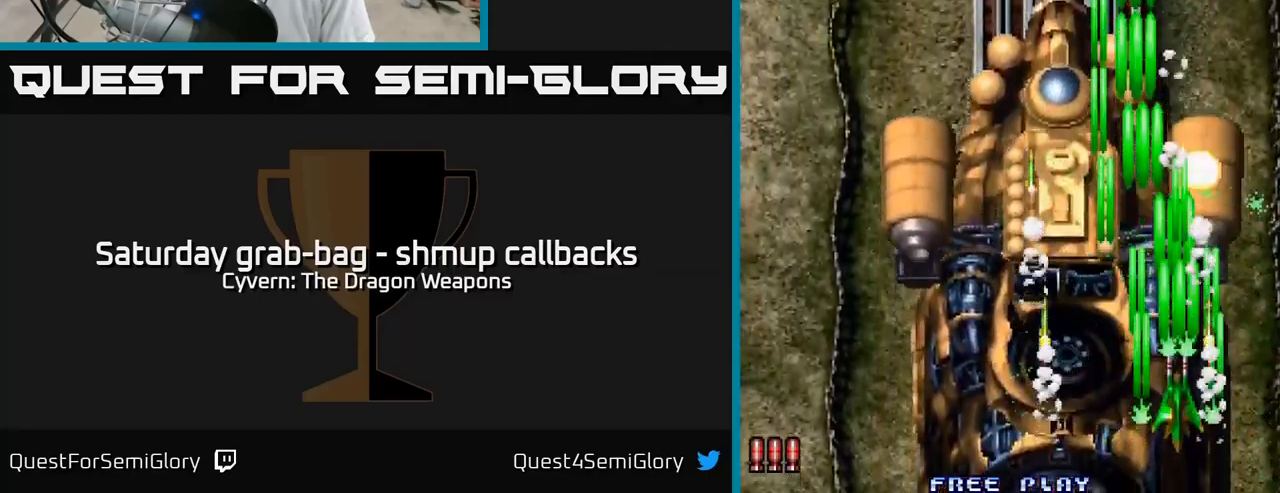
{"buttons": ["A"], "left_stick": "center", "right_stick": "center", "events": [[16, "DPAD_RIGHT", "down"], [50, "A", "up"], [66, "DPAD_RIGHT", "up"], [133, "A", "down"], [216, "A", "up"], [216, "DPAD_UP", "up"], [250, "DPAD_RIGHT", "down"], [300, "A", "down"], [316, "DPAD_RIGHT", "up"], [383, "A", "up"], [450, "A", "down"]]}
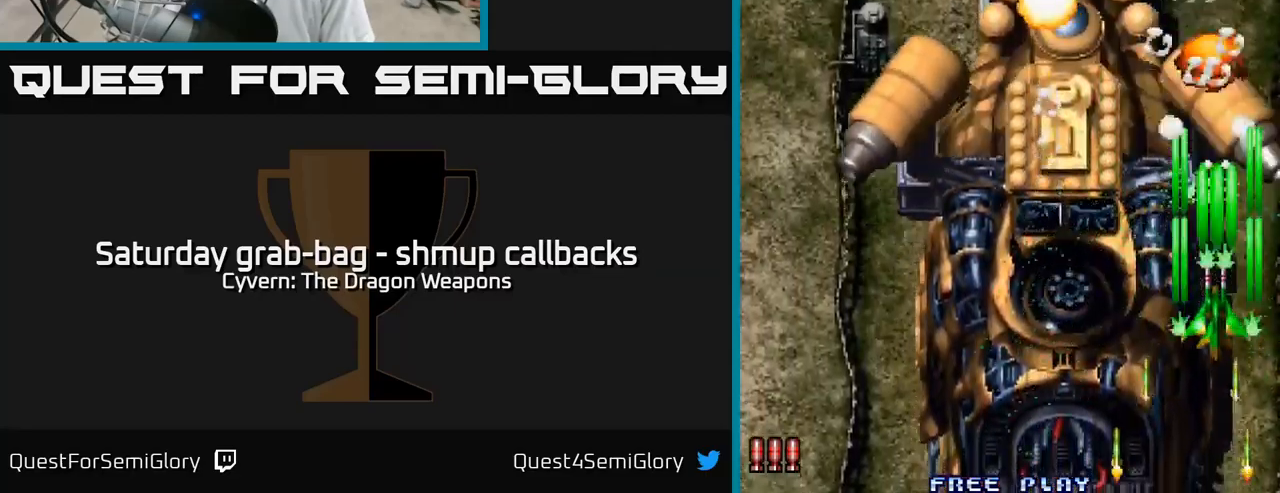
{"buttons": [], "left_stick": "center", "right_stick": "center", "events": [[33, "A", "up"], [100, "A", "down"], [183, "A", "up"], [250, "A", "down"], [316, "DPAD_RIGHT", "down"], [333, "A", "up"], [366, "DPAD_RIGHT", "up"], [433, "A", "down"], [483, "A", "up"]]}
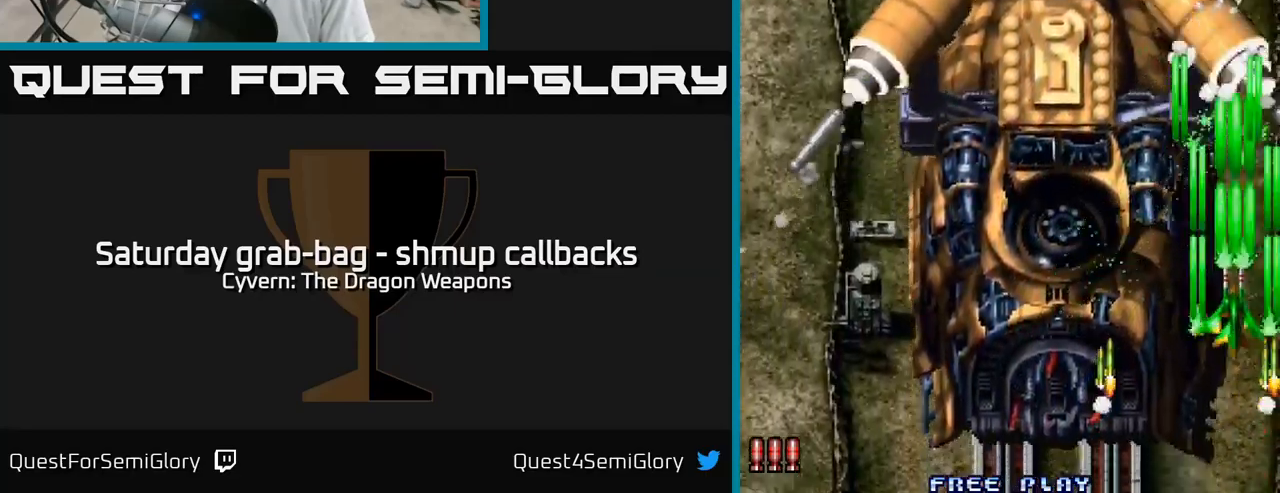
{"buttons": ["DPAD_UP", "DPAD_LEFT"], "left_stick": "center", "right_stick": "center", "events": [[83, "A", "down"], [150, "A", "up"], [216, "DPAD_LEFT", "down"], [233, "A", "down"], [283, "DPAD_UP", "down"], [300, "A", "up"], [350, "DPAD_LEFT", "up"], [400, "A", "down"], [466, "A", "up"], [466, "DPAD_LEFT", "down"]]}
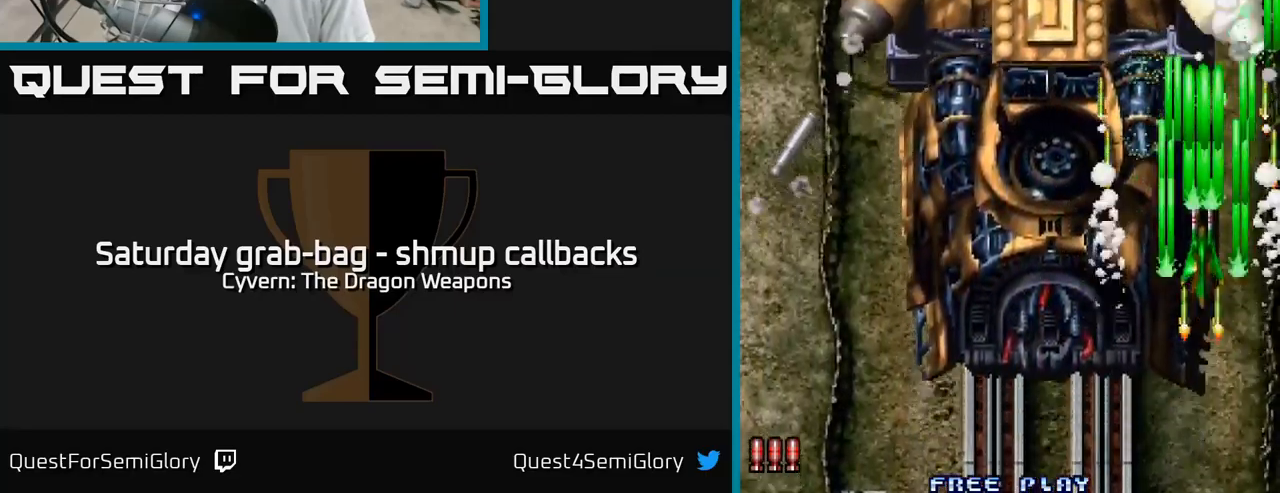
{"buttons": [], "left_stick": "center", "right_stick": "center", "events": [[83, "A", "down"], [83, "DPAD_LEFT", "up"], [133, "A", "up"], [233, "A", "down"], [283, "A", "up"], [383, "A", "down"], [400, "DPAD_UP", "up"], [433, "A", "up"]]}
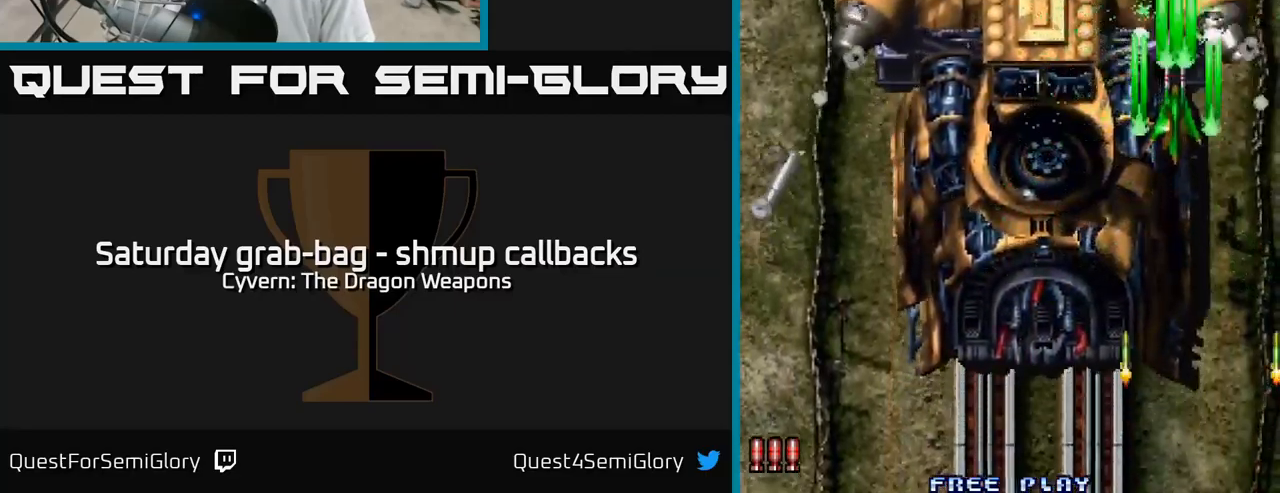
{"buttons": ["A", "DPAD_DOWN"], "left_stick": "center", "right_stick": "center", "events": [[33, "A", "down"], [100, "A", "up"], [183, "A", "down"], [183, "DPAD_DOWN", "down"]]}
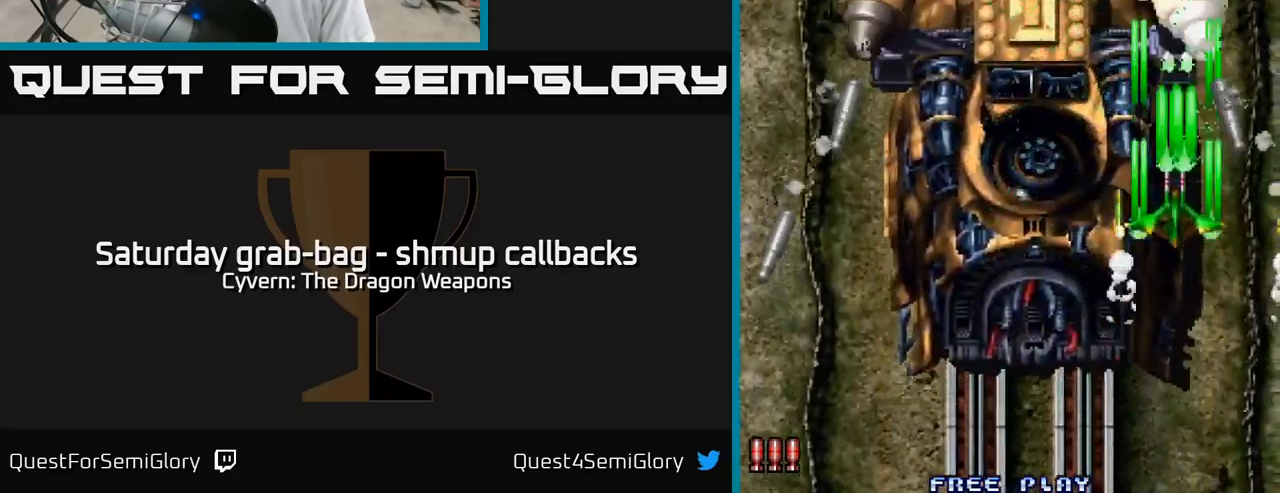
{"buttons": ["A"], "left_stick": "center", "right_stick": "center", "events": [[50, "DPAD_DOWN", "up"]]}